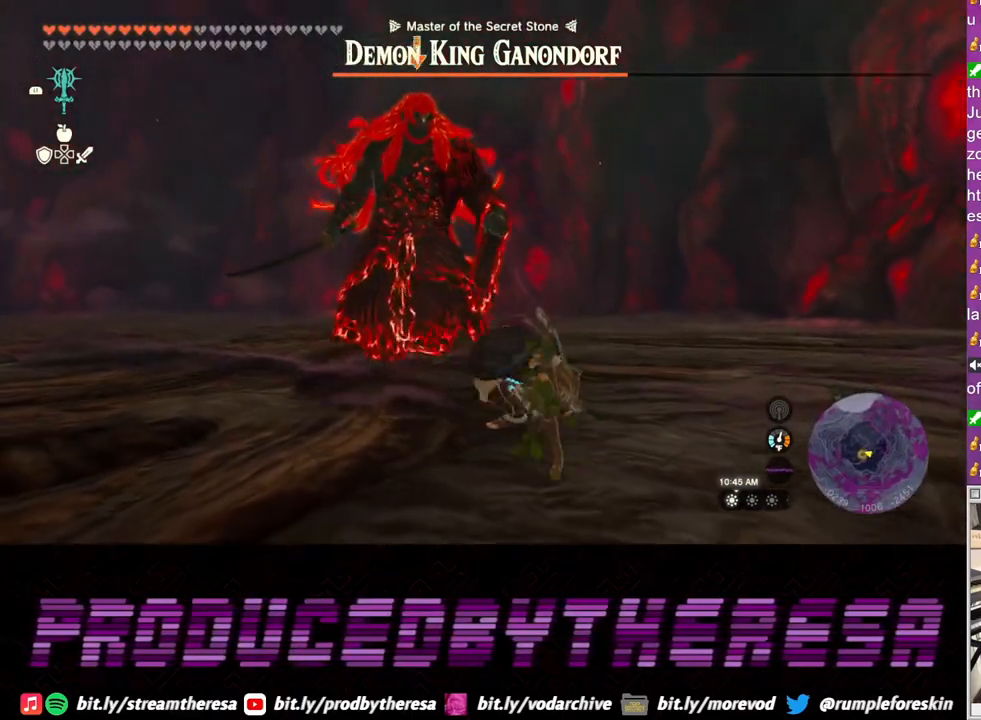
Gameplay with a controller (PlayStation layout); each line is a JSON object with the inputs held at the frame after it. "events" lists button and stick changes between this image and that frame as [ms after this image, input, new state], when the widget could be followed in between. Not read: DPAD_LEFT R3.
{"buttons": ["L2"], "left_stick": "left", "right_stick": "center", "events": []}
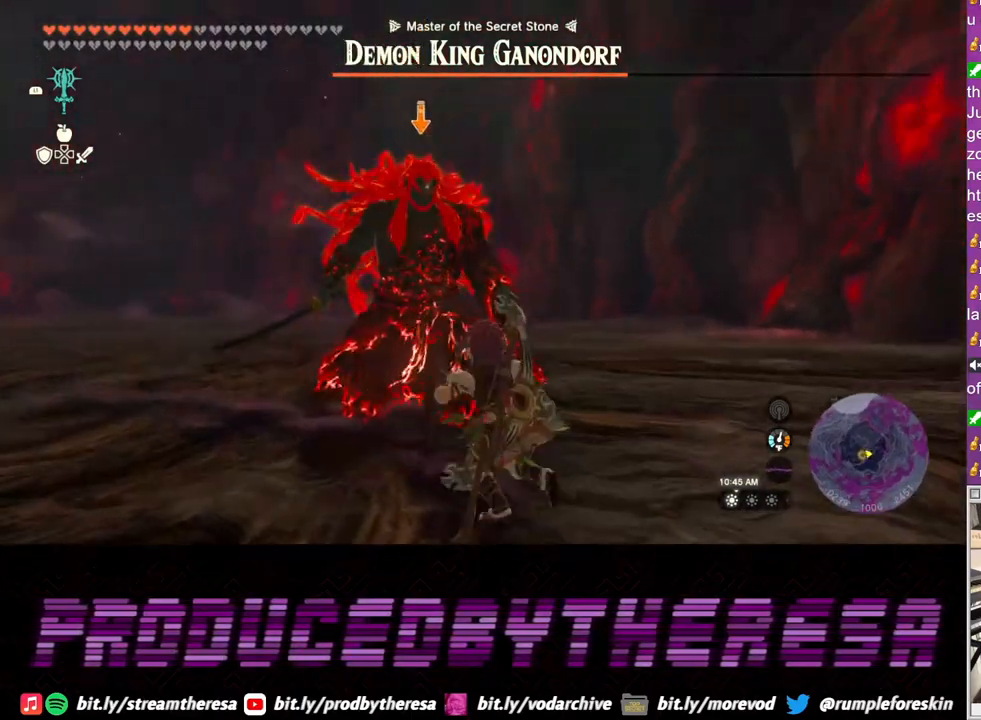
{"buttons": ["L2"], "left_stick": "up-left", "right_stick": "center", "events": [[83, "left_stick", "down-left"], [383, "left_stick", "left"], [500, "left_stick", "up-left"]]}
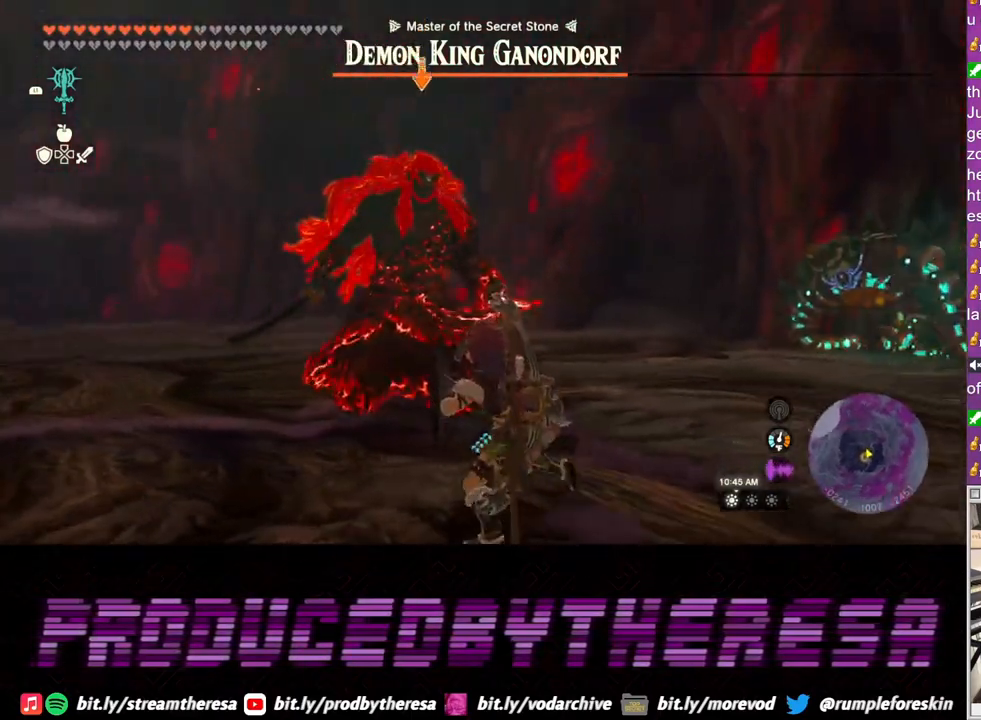
{"buttons": ["L2"], "left_stick": "left", "right_stick": "center", "events": [[133, "left_stick", "left"], [200, "SQUARE", "down"], [283, "SQUARE", "up"]]}
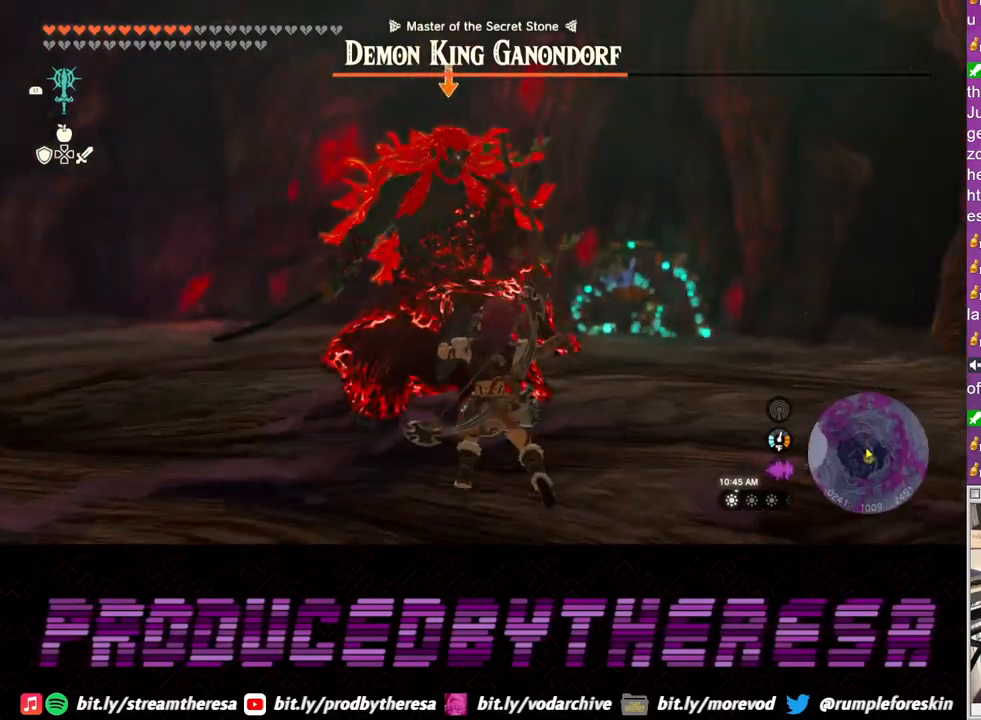
{"buttons": ["L2"], "left_stick": "down-left", "right_stick": "center", "events": [[150, "left_stick", "down-left"], [250, "SQUARE", "down"], [317, "SQUARE", "up"]]}
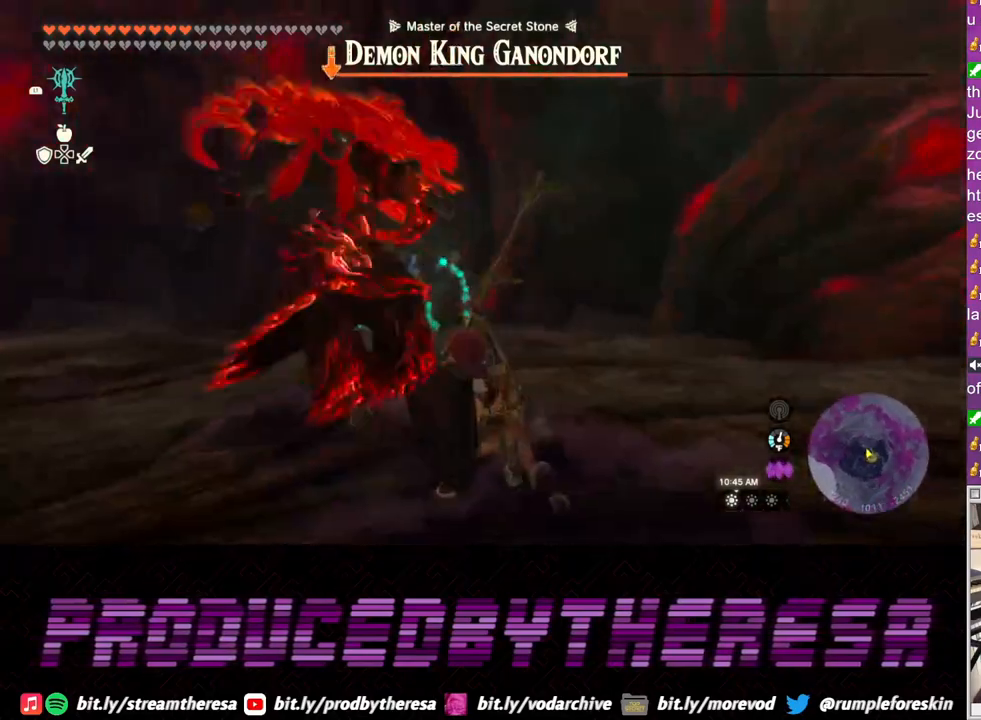
{"buttons": ["L2"], "left_stick": "down-left", "right_stick": "center", "events": []}
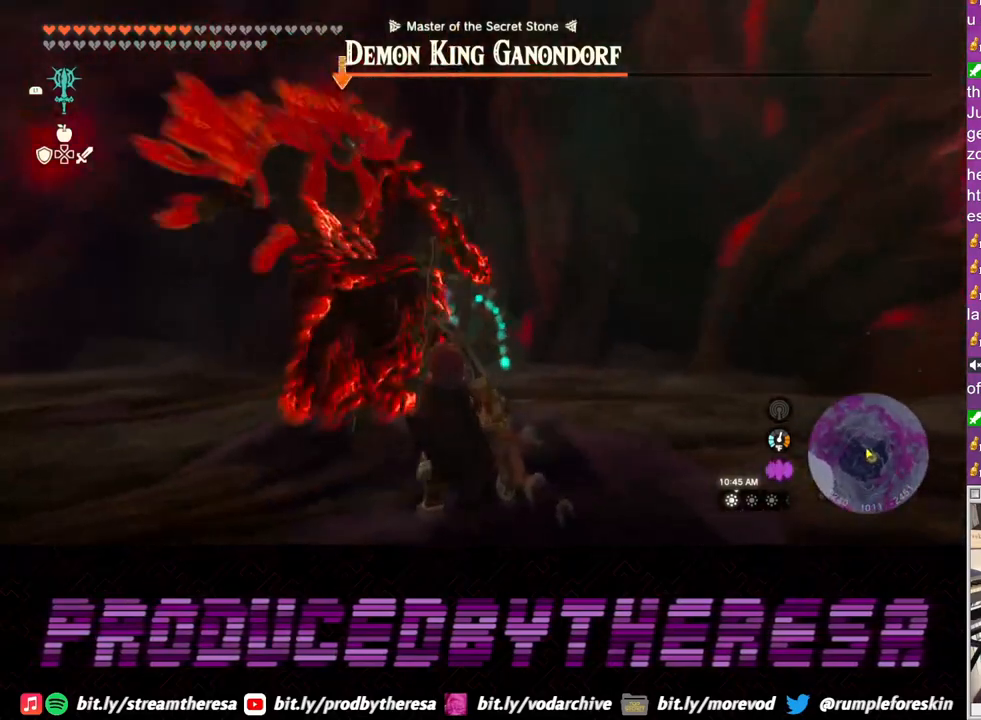
{"buttons": ["L2"], "left_stick": "down-left", "right_stick": "center", "events": [[200, "TRIANGLE", "down"], [283, "TRIANGLE", "up"], [367, "TRIANGLE", "down"], [433, "TRIANGLE", "up"]]}
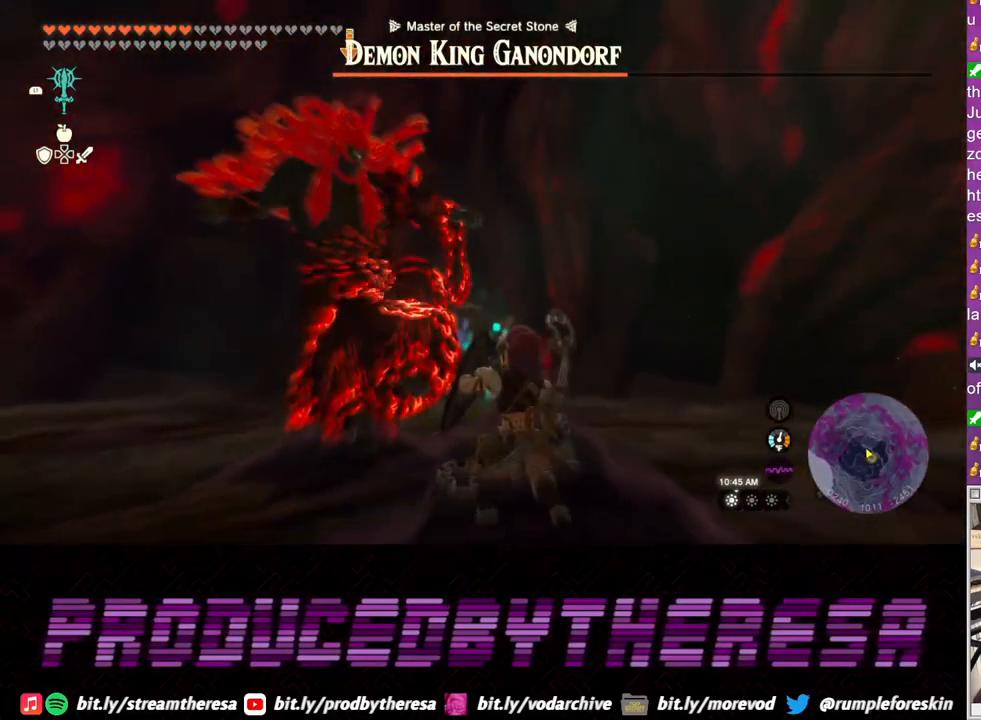
{"buttons": ["TRIANGLE", "L2"], "left_stick": "down", "right_stick": "center", "events": [[17, "TRIANGLE", "down"], [100, "TRIANGLE", "up"], [167, "TRIANGLE", "down"], [267, "TRIANGLE", "up"], [350, "TRIANGLE", "down"], [417, "left_stick", "down"], [450, "TRIANGLE", "up"], [500, "TRIANGLE", "down"]]}
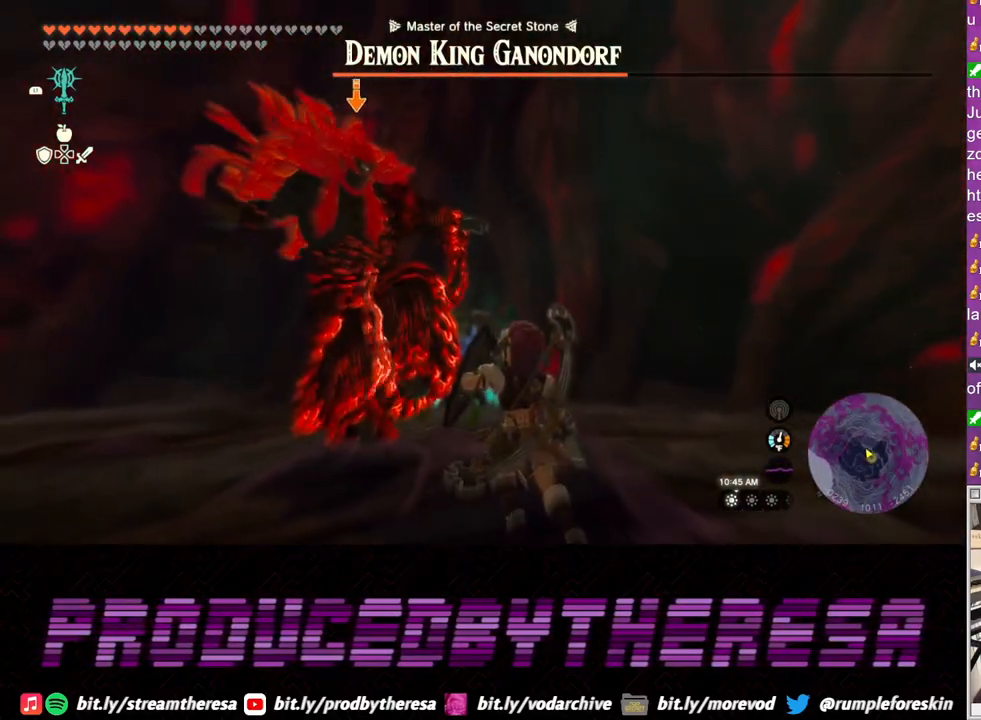
{"buttons": ["L2"], "left_stick": "down", "right_stick": "center", "events": [[117, "TRIANGLE", "up"], [183, "TRIANGLE", "down"], [283, "TRIANGLE", "up"], [350, "TRIANGLE", "down"], [483, "TRIANGLE", "up"]]}
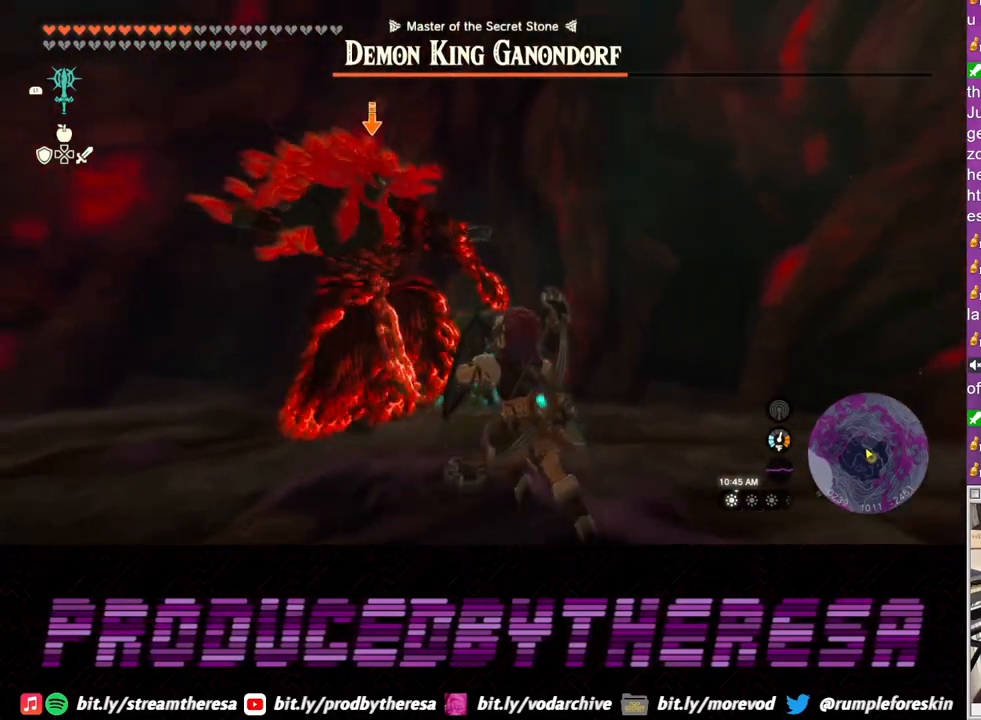
{"buttons": ["L2"], "left_stick": "down", "right_stick": "center", "events": [[50, "TRIANGLE", "down"], [167, "TRIANGLE", "up"], [233, "TRIANGLE", "down"], [333, "TRIANGLE", "up"]]}
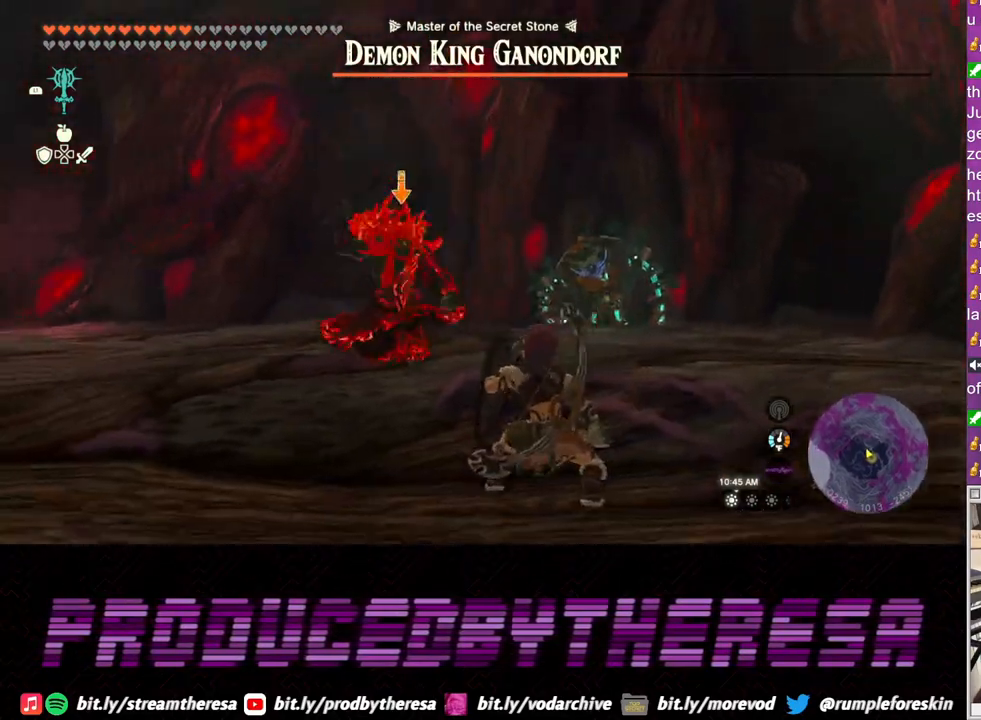
{"buttons": ["L2"], "left_stick": "down-right", "right_stick": "center", "events": [[433, "left_stick", "down-right"]]}
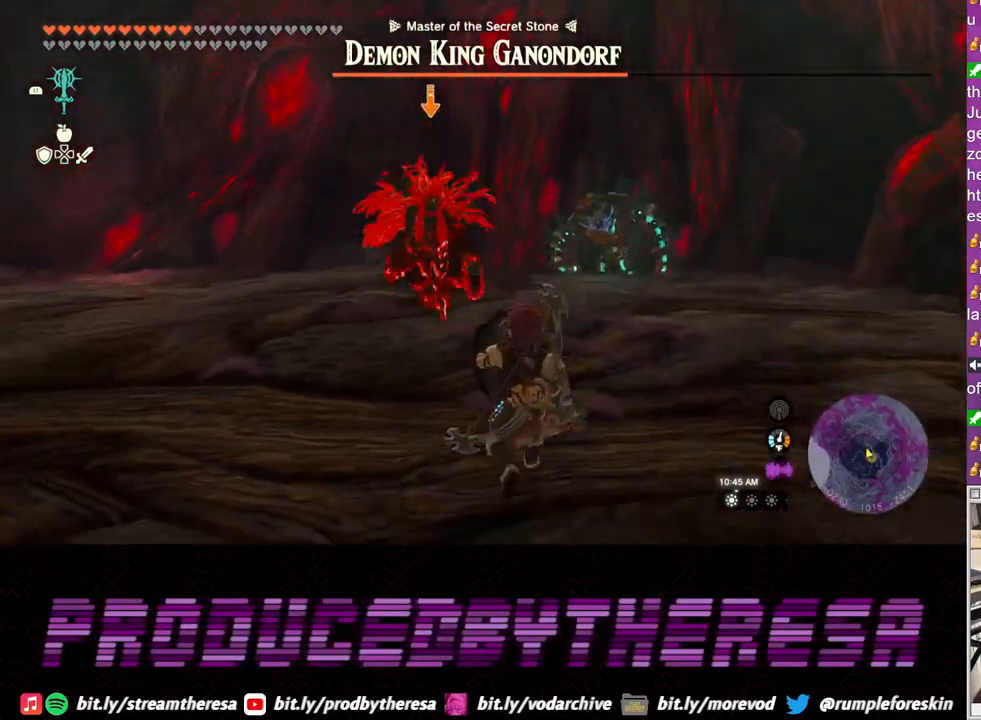
{"buttons": ["L2"], "left_stick": "down", "right_stick": "center", "events": [[67, "left_stick", "down"], [333, "TRIANGLE", "down"], [417, "TRIANGLE", "up"]]}
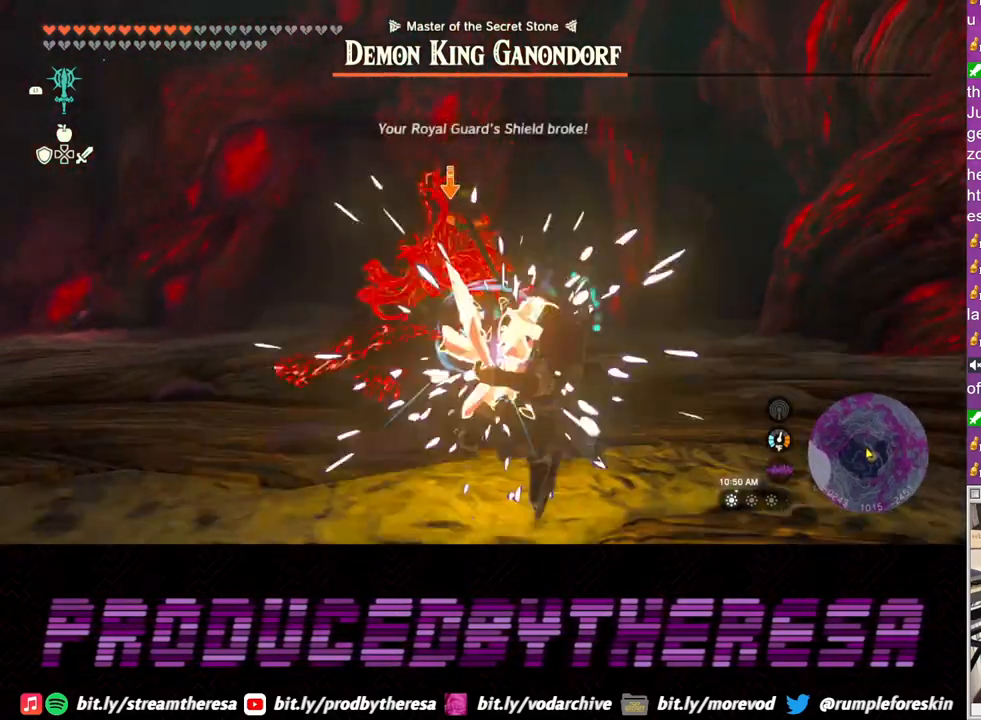
{"buttons": ["L2"], "left_stick": "center", "right_stick": "center", "events": [[467, "left_stick", "center"]]}
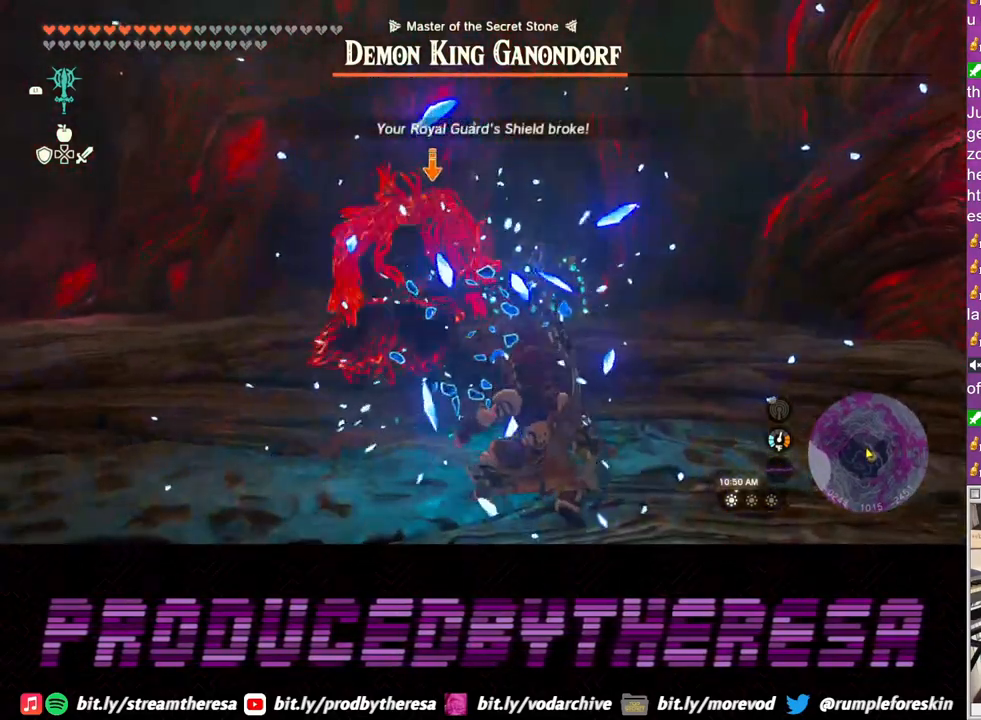
{"buttons": [], "left_stick": "center", "right_stick": "center", "events": [[83, "L2", "up"]]}
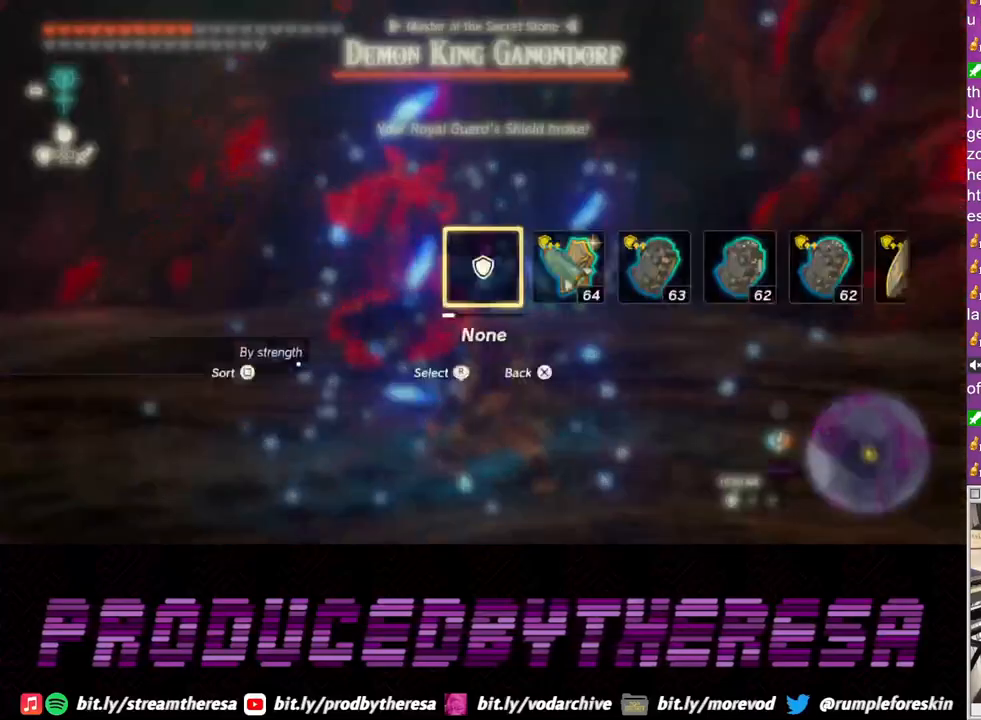
{"buttons": [], "left_stick": "center", "right_stick": "right", "events": [[250, "right_stick", "right"], [383, "right_stick", "center"], [450, "right_stick", "right"]]}
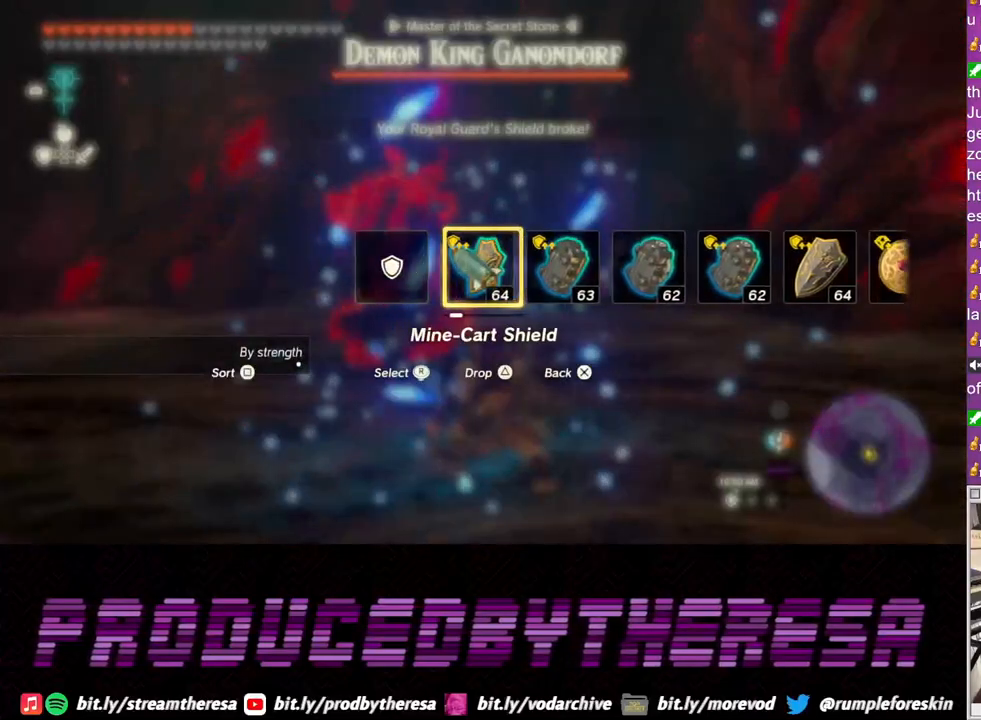
{"buttons": [], "left_stick": "center", "right_stick": "right", "events": [[83, "right_stick", "center"], [250, "right_stick", "right"], [400, "right_stick", "center"], [483, "right_stick", "right"]]}
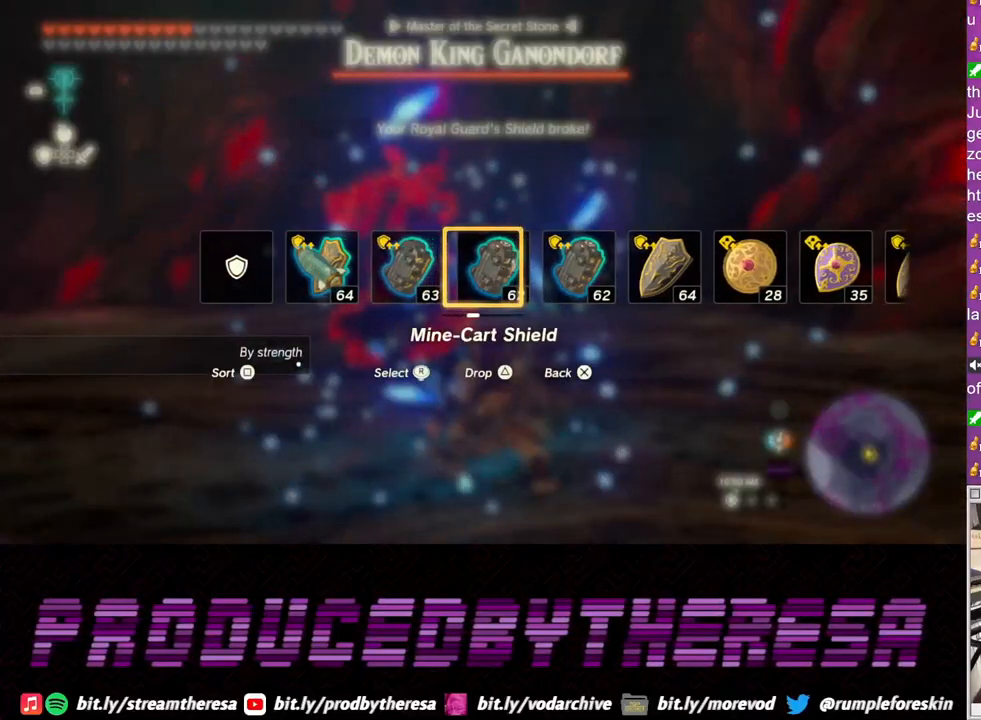
{"buttons": [], "left_stick": "center", "right_stick": "center", "events": [[100, "right_stick", "center"], [217, "right_stick", "right"], [367, "right_stick", "center"]]}
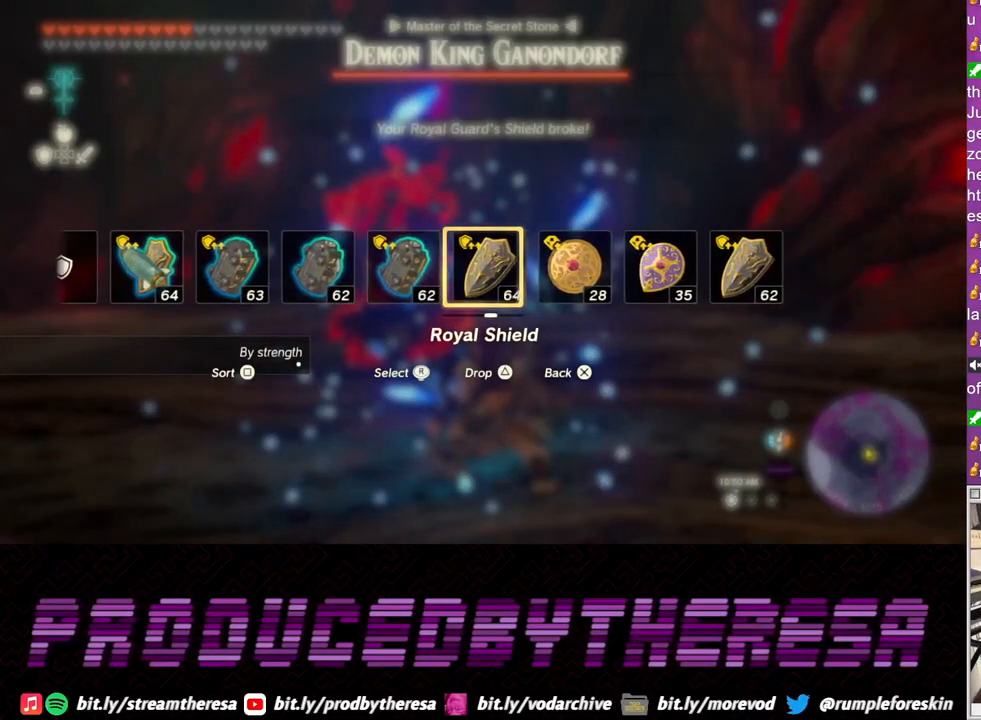
{"buttons": ["L2"], "left_stick": "center", "right_stick": "center", "events": [[367, "L2", "down"]]}
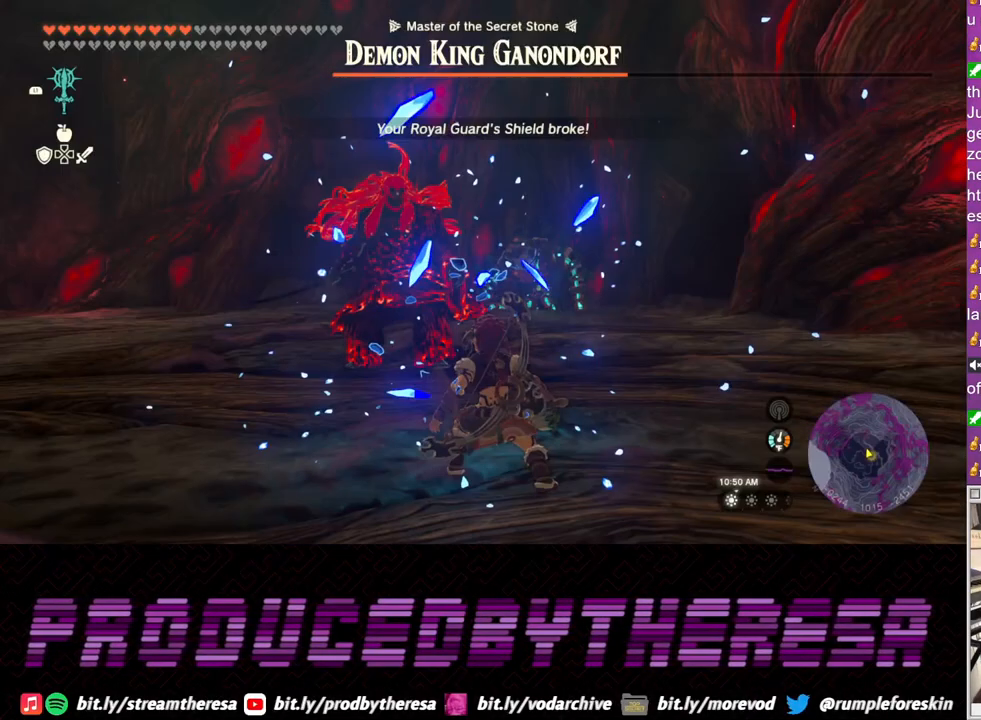
{"buttons": ["L2"], "left_stick": "down", "right_stick": "center", "events": [[217, "left_stick", "down"]]}
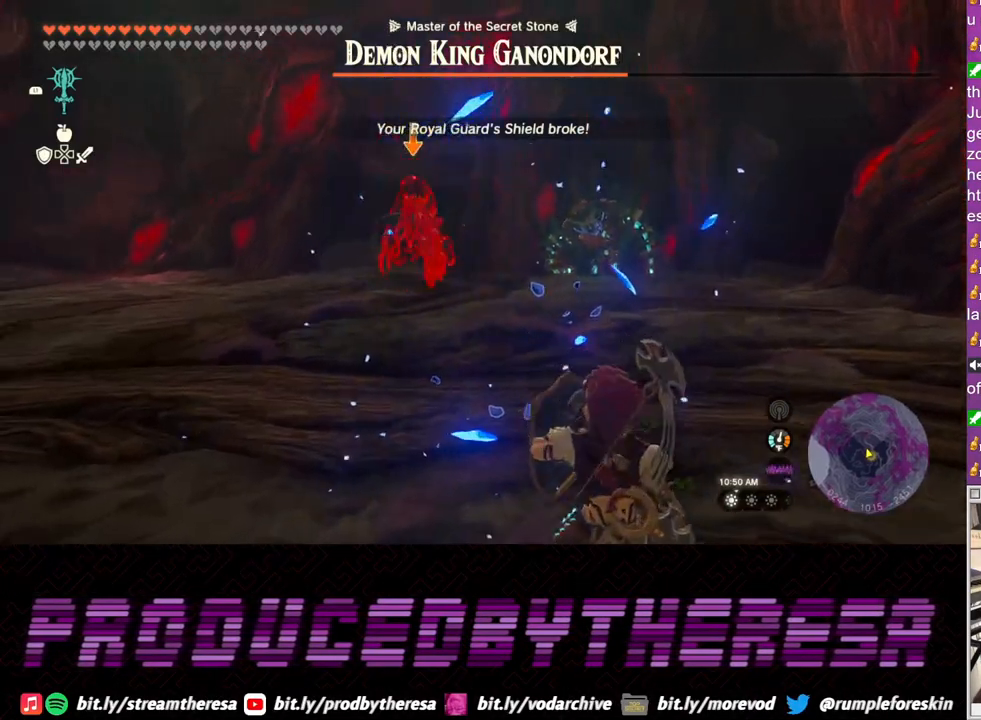
{"buttons": ["L2"], "left_stick": "up-right", "right_stick": "center", "events": [[117, "left_stick", "right"], [200, "left_stick", "up-right"]]}
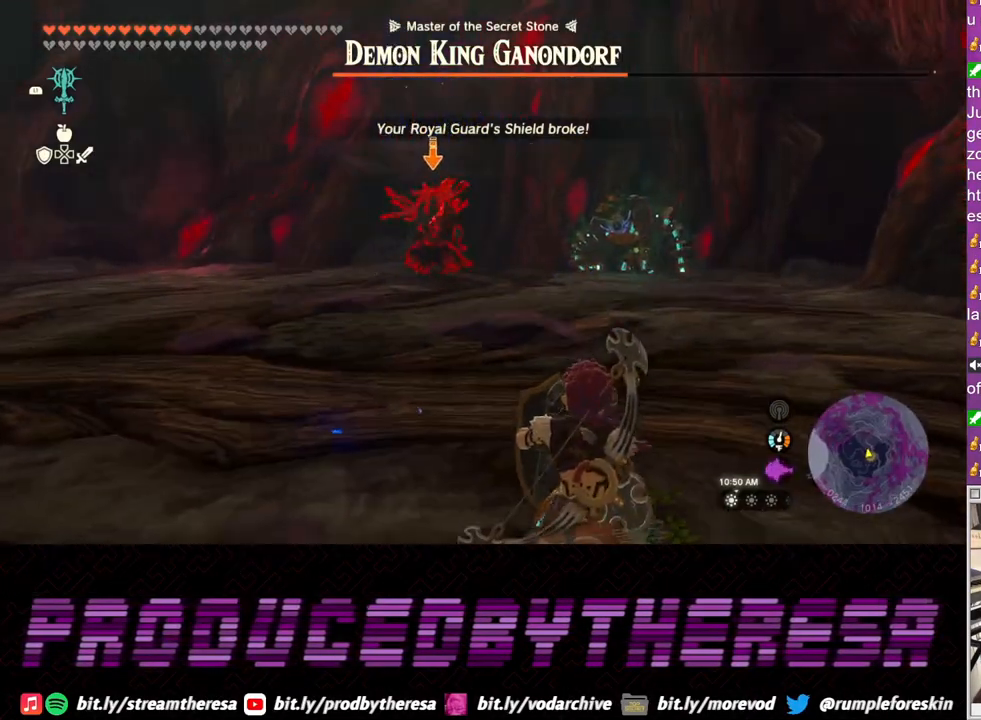
{"buttons": ["L2"], "left_stick": "up-right", "right_stick": "center", "events": []}
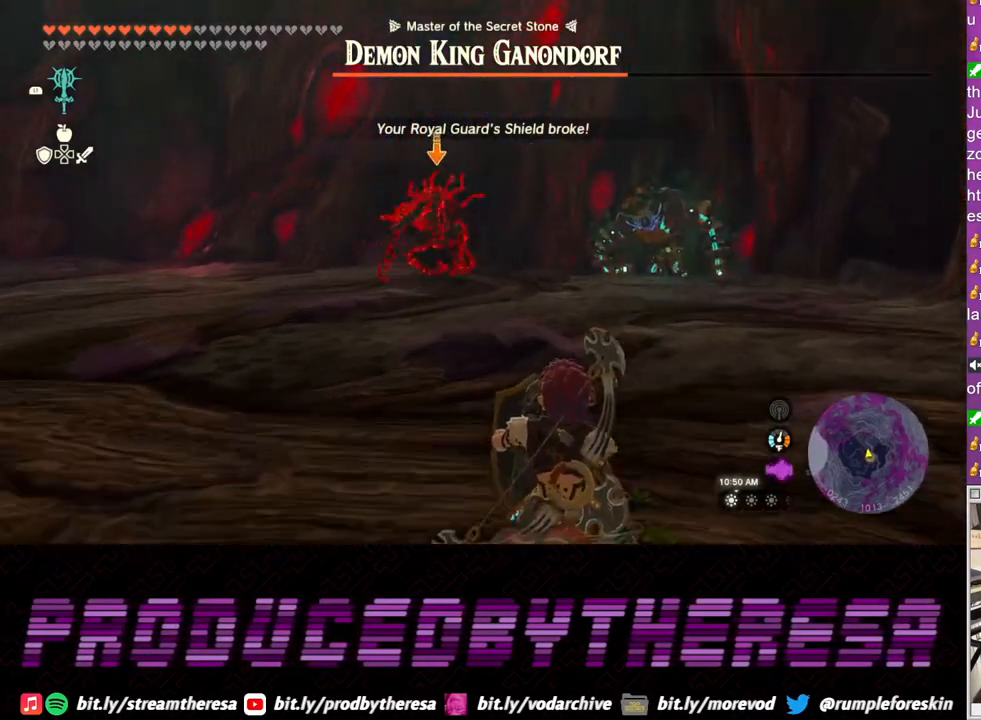
{"buttons": ["L2"], "left_stick": "down-right", "right_stick": "center", "events": [[283, "left_stick", "right"], [383, "left_stick", "down-right"]]}
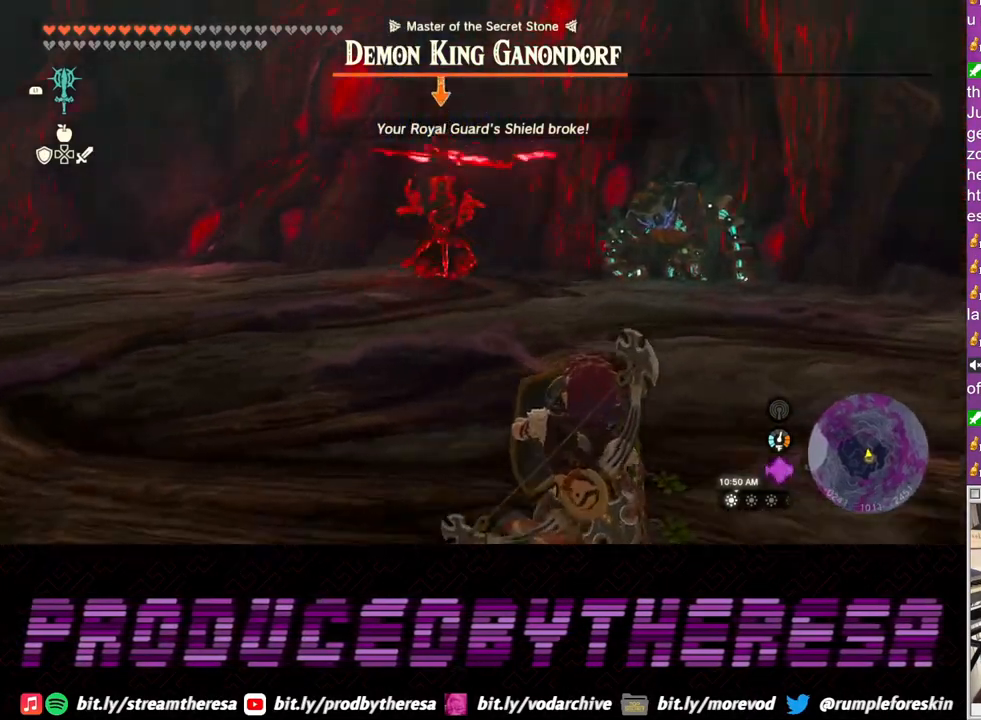
{"buttons": ["L2"], "left_stick": "left", "right_stick": "center", "events": [[50, "left_stick", "down-left"], [167, "left_stick", "left"]]}
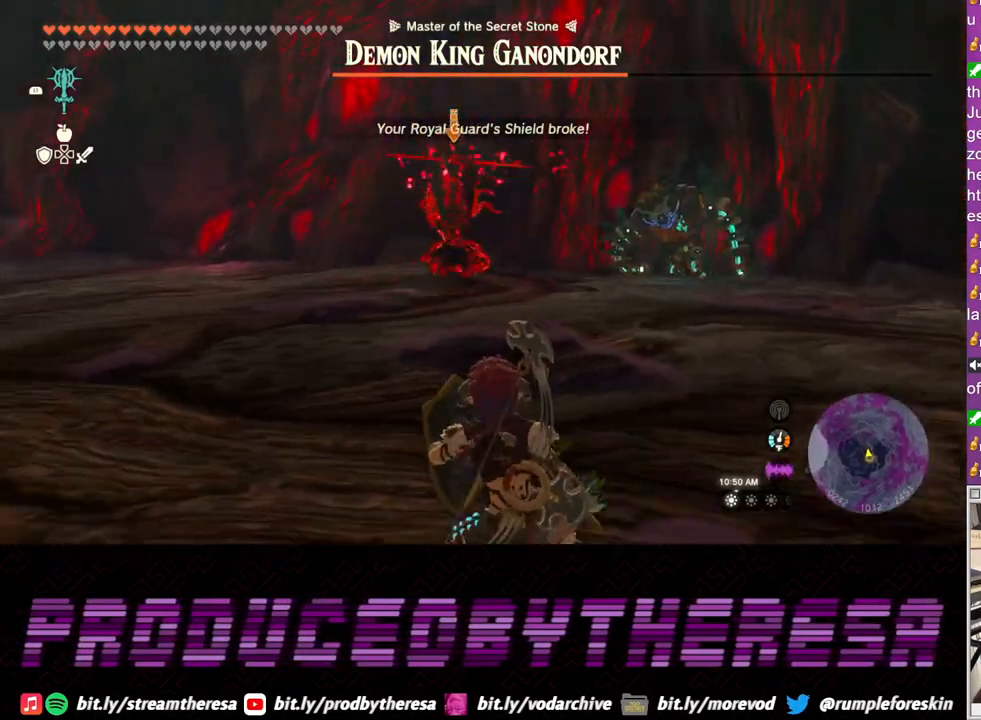
{"buttons": ["L2"], "left_stick": "left", "right_stick": "center", "events": []}
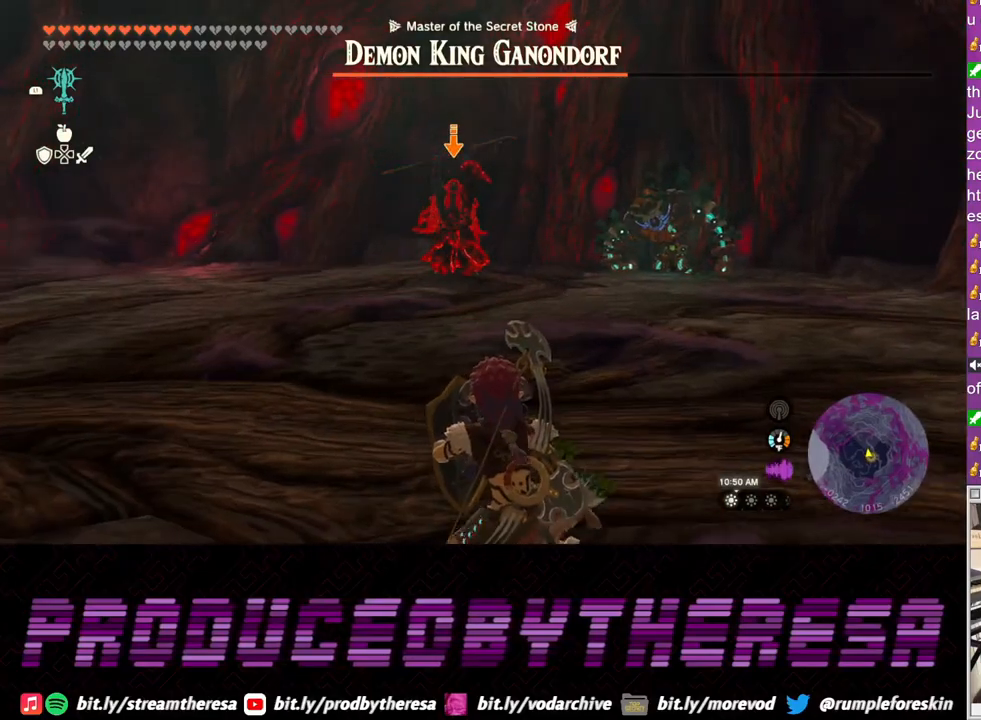
{"buttons": ["L2"], "left_stick": "left", "right_stick": "center", "events": []}
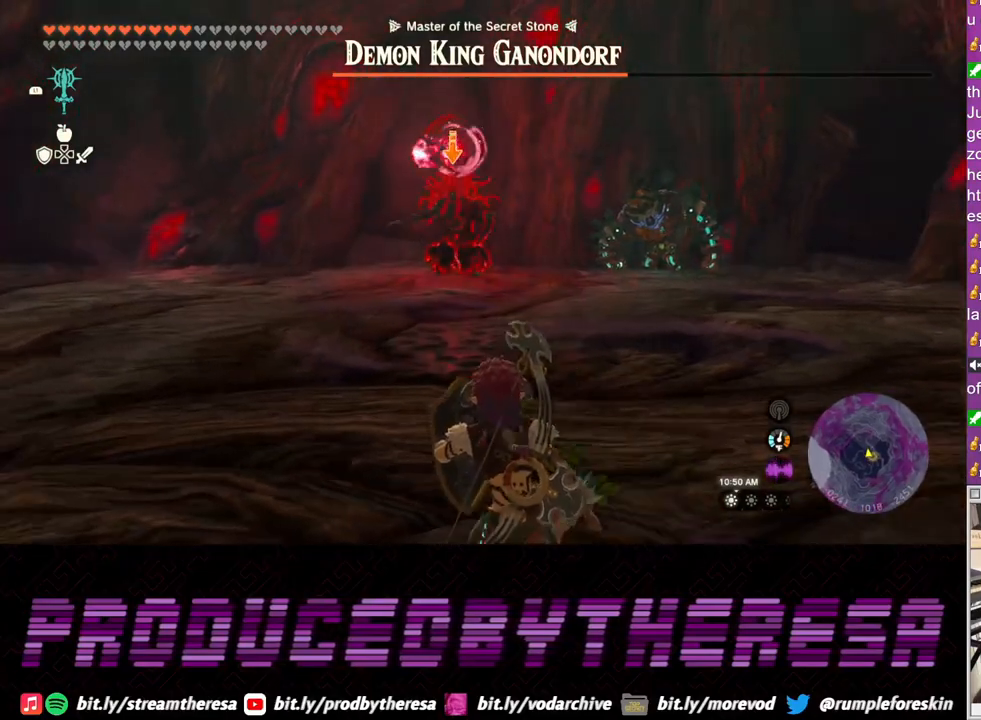
{"buttons": ["L2"], "left_stick": "left", "right_stick": "center", "events": []}
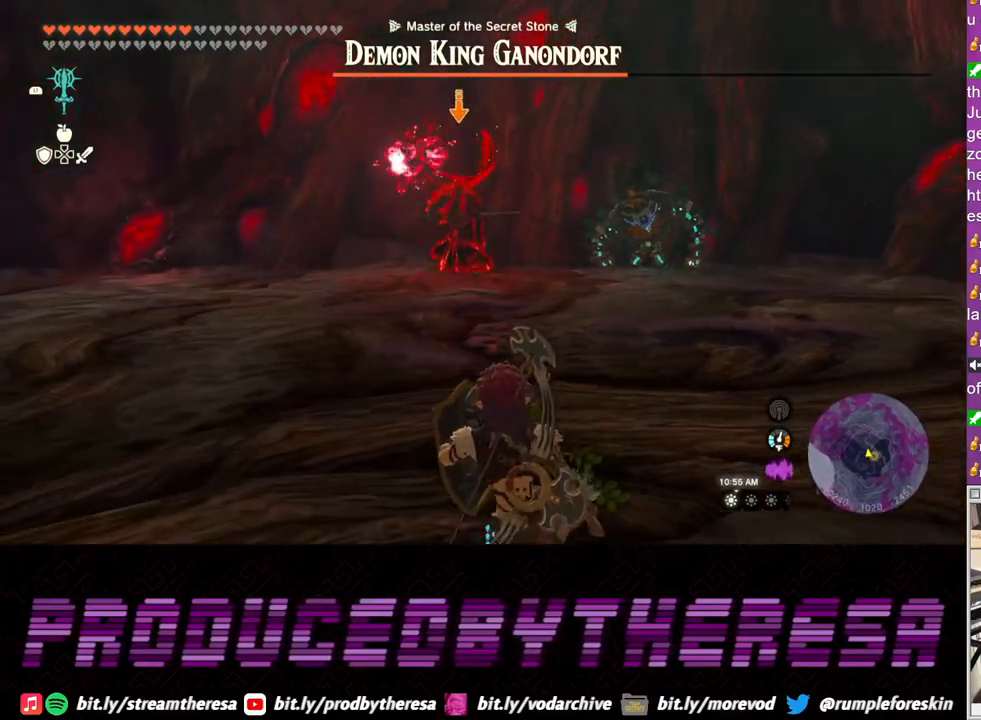
{"buttons": ["L2"], "left_stick": "left", "right_stick": "center", "events": []}
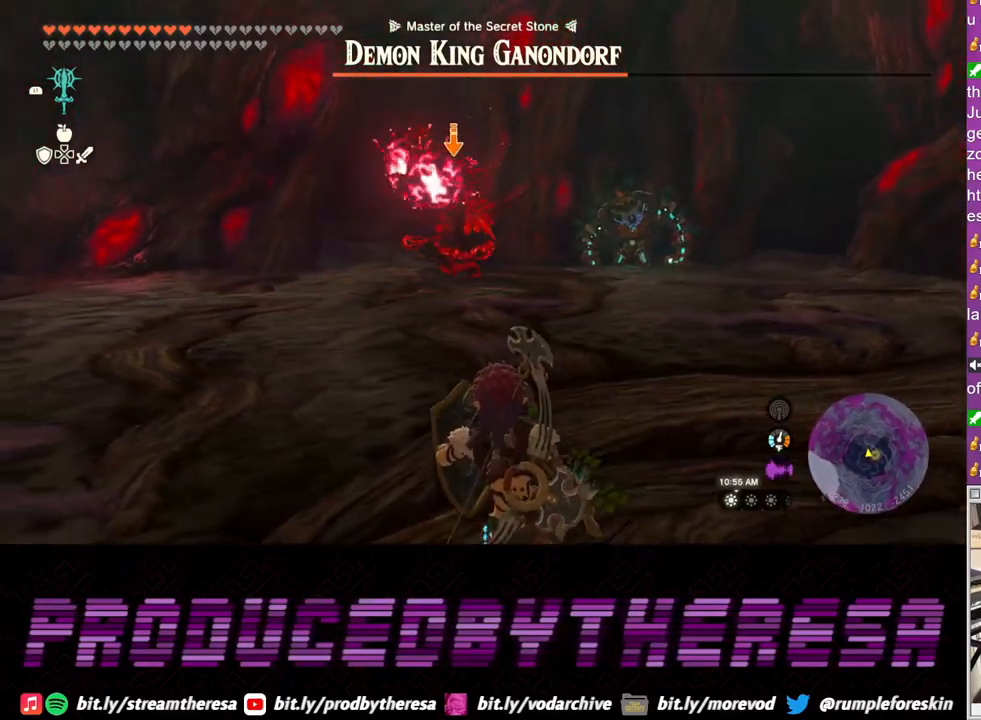
{"buttons": ["L2"], "left_stick": "left", "right_stick": "center", "events": []}
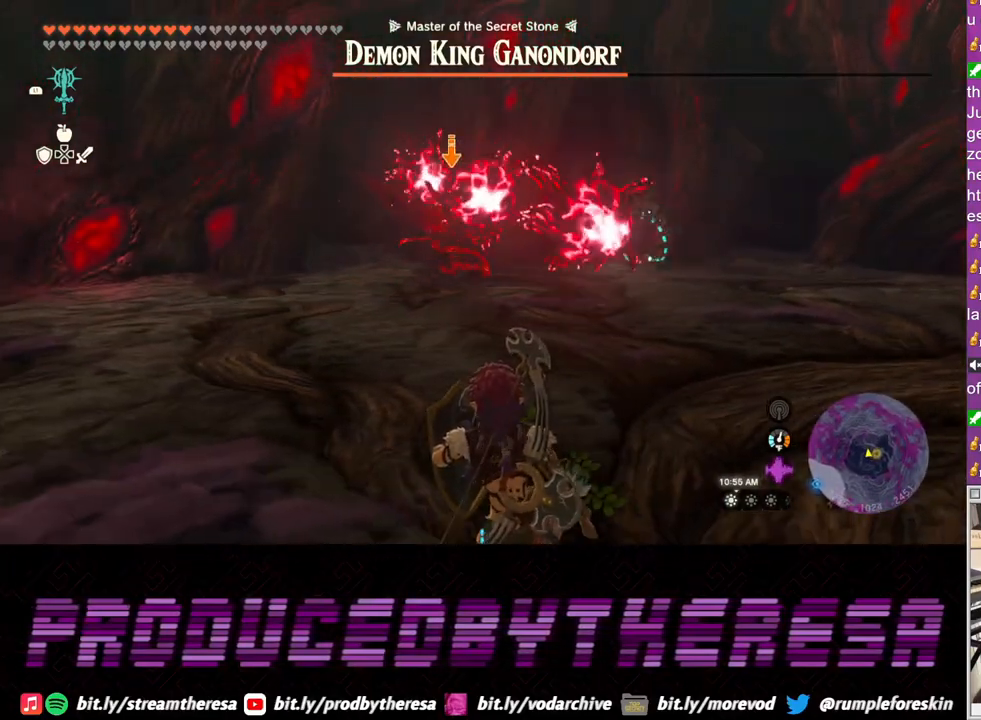
{"buttons": ["L2"], "left_stick": "left", "right_stick": "center", "events": []}
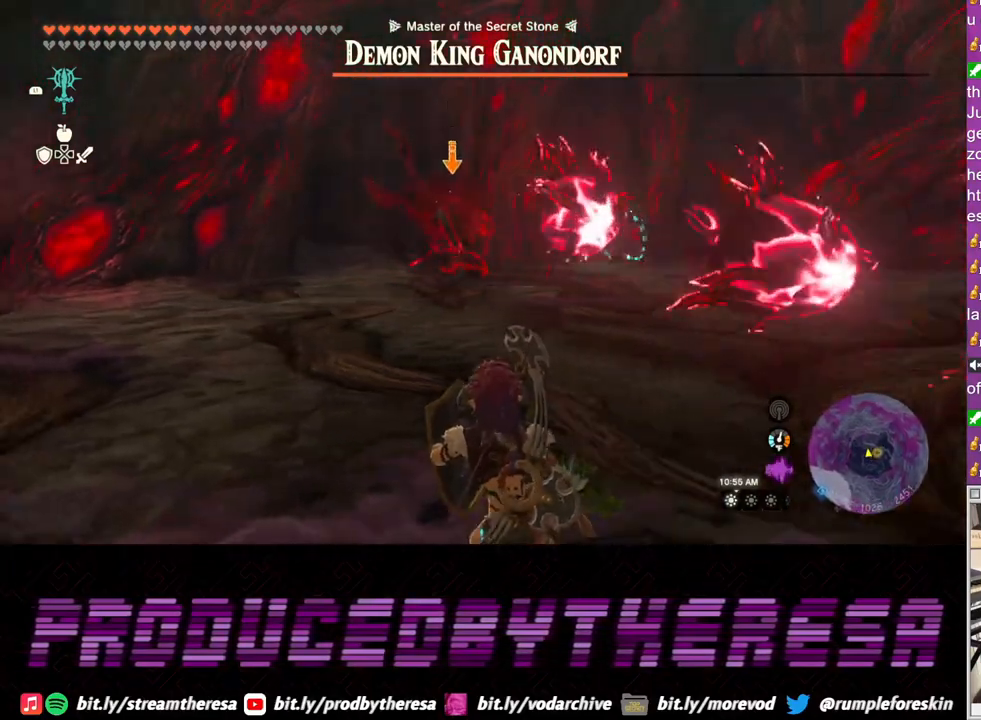
{"buttons": ["L2"], "left_stick": "left", "right_stick": "center", "events": []}